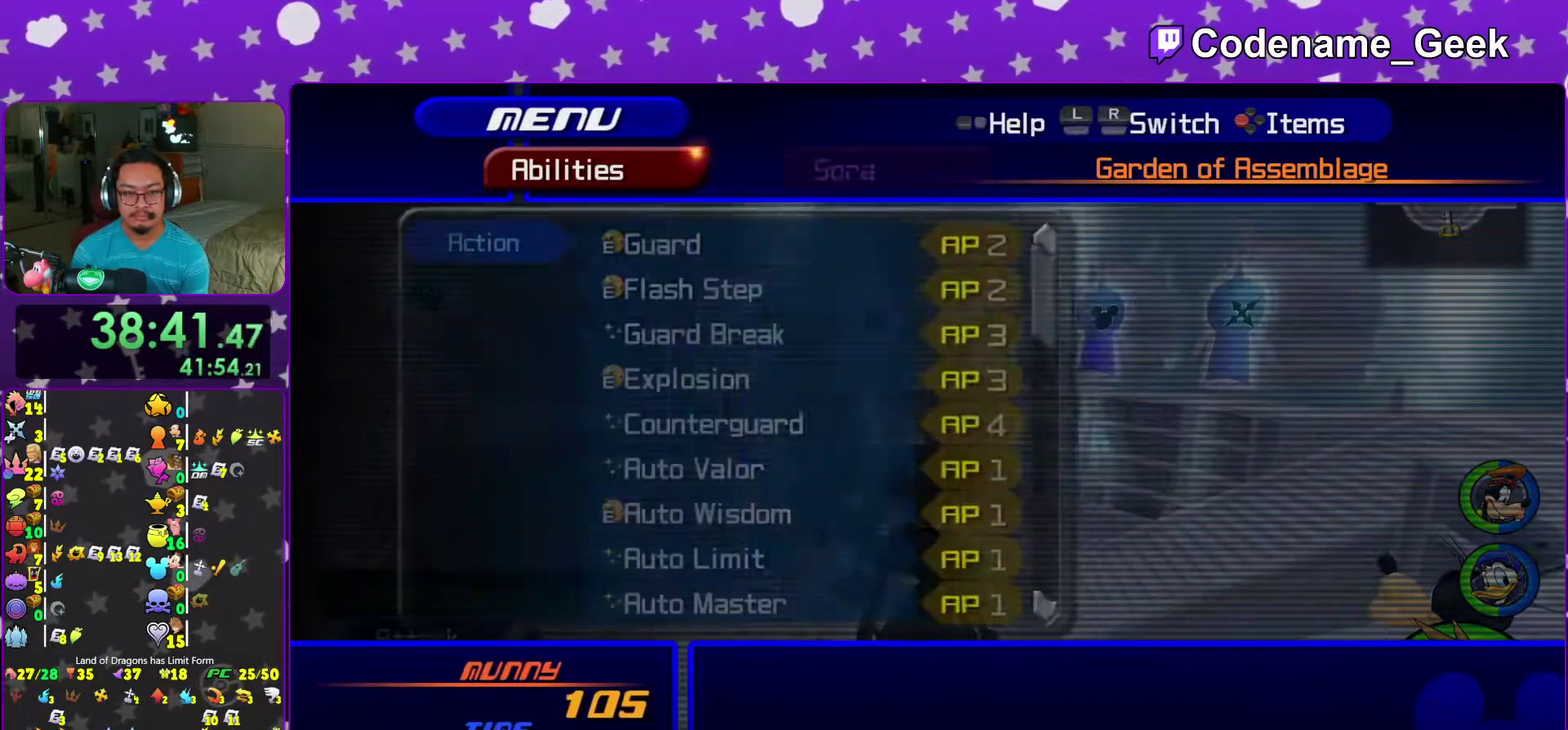
Gameplay with a controller (Nintendo layout); each line is a JSON object with the inputs held at the frame after it (dt_ms = milliseconds from this image to that frame). "events" lists button and stick changes between this image and that frame as [ms after this image, input, new state], when the widget could be followed in between. This overlay highlights the sticks when they move; stick clicks (L3 R3) are not distinguishable. Not read: L3 R3.
{"dt_ms": 300, "buttons": [], "left_stick": "center", "right_stick": "center", "events": []}
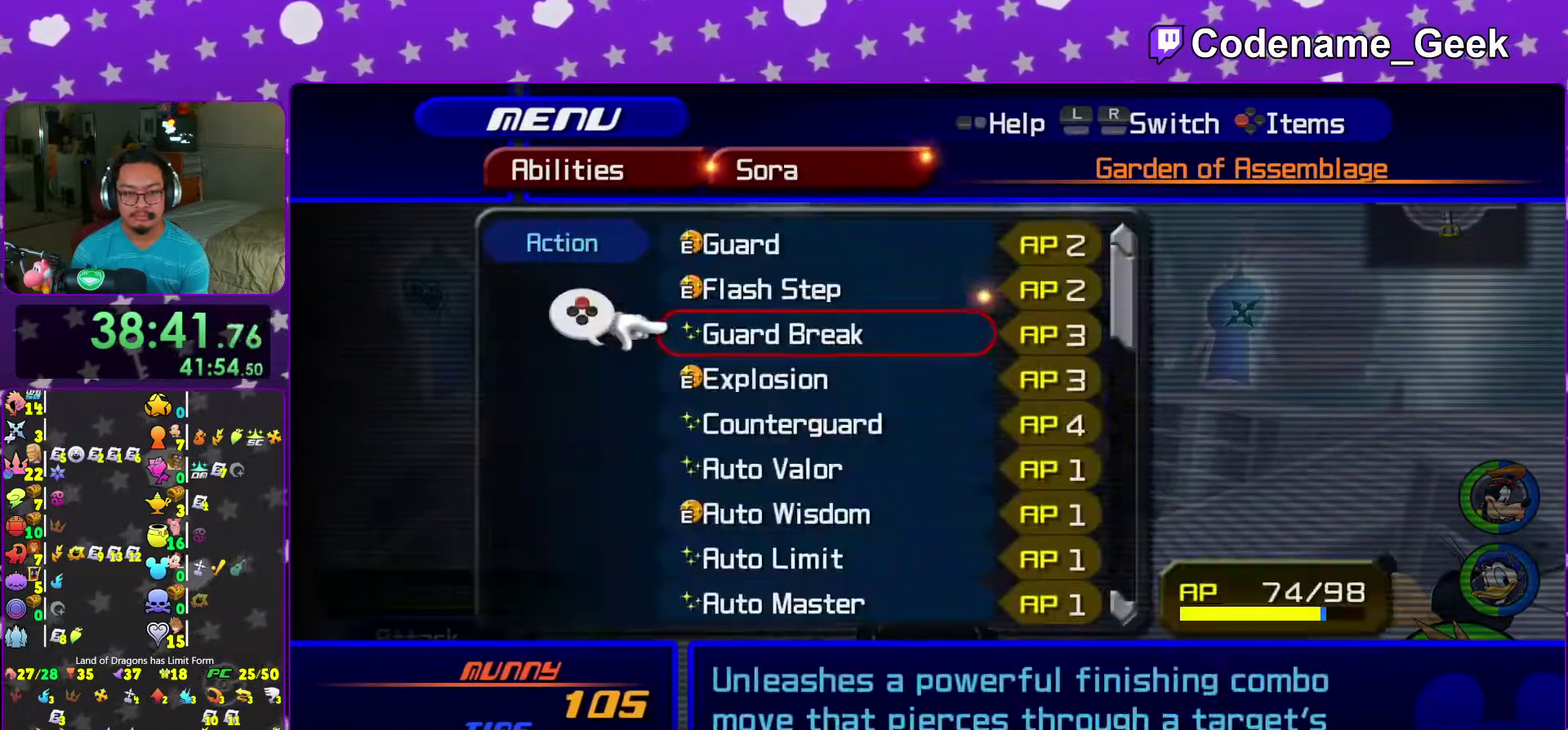
{"dt_ms": 700, "buttons": [], "left_stick": "center", "right_stick": "center"}
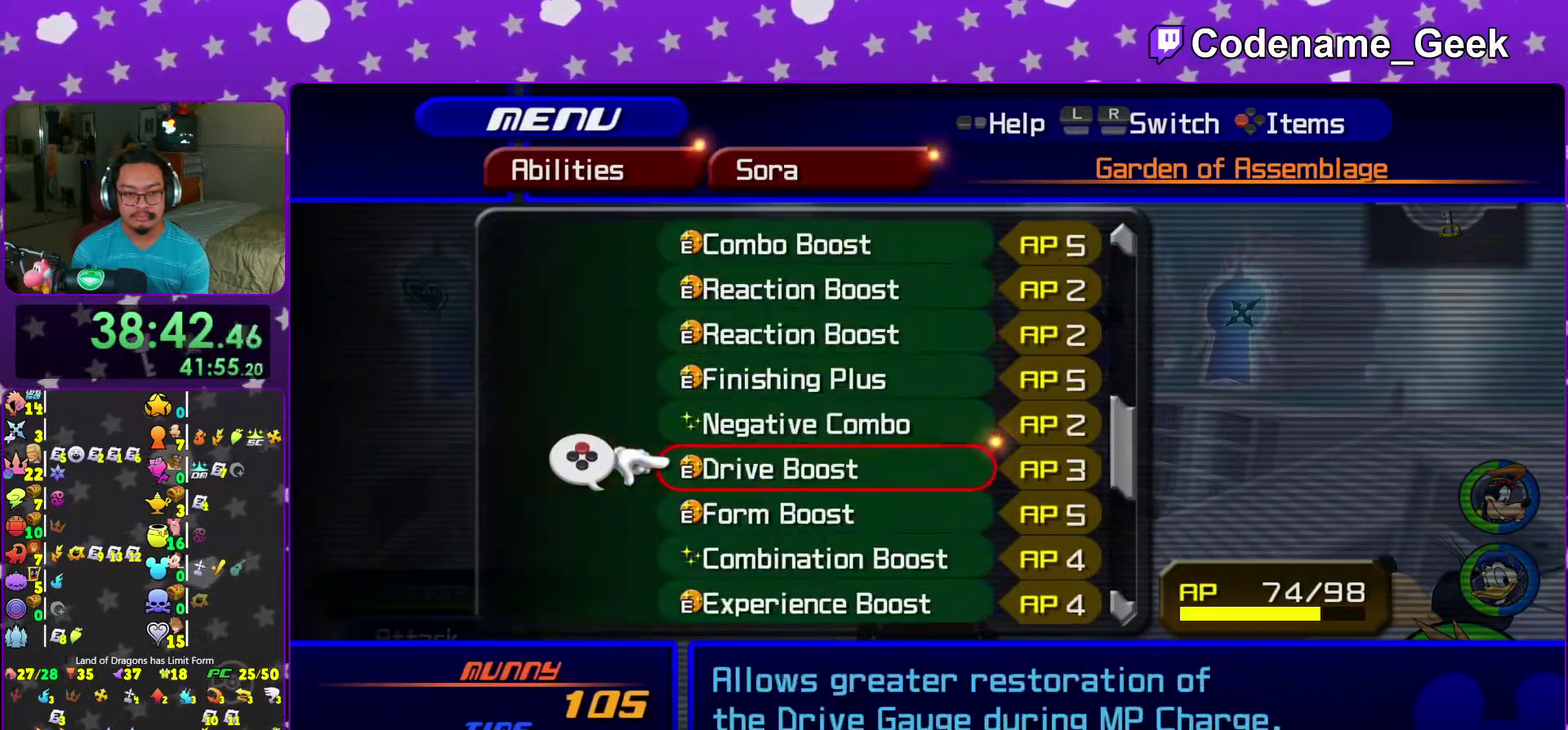
{"dt_ms": 300, "buttons": [], "left_stick": "center", "right_stick": "center"}
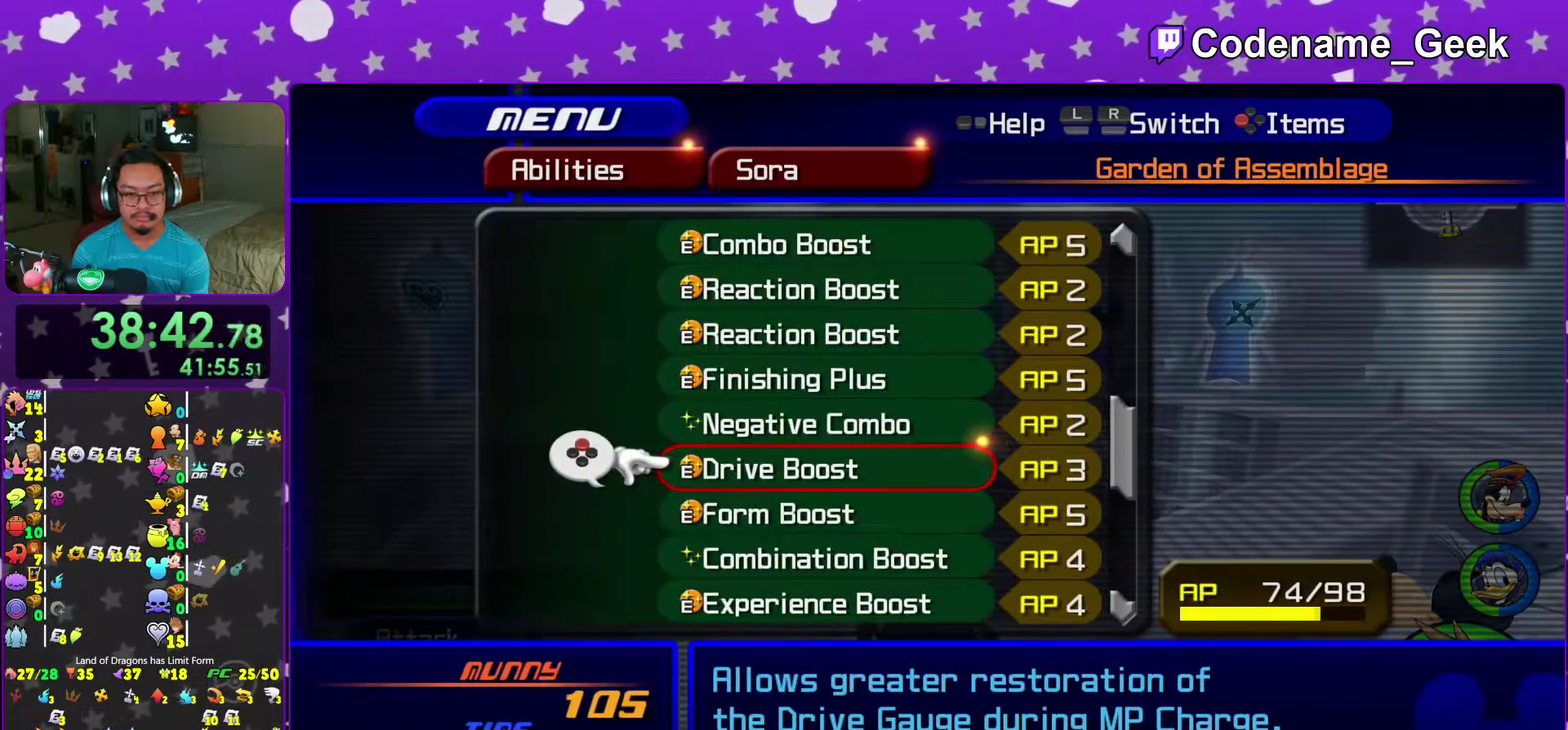
{"dt_ms": 700, "buttons": [], "left_stick": "center", "right_stick": "center", "events": []}
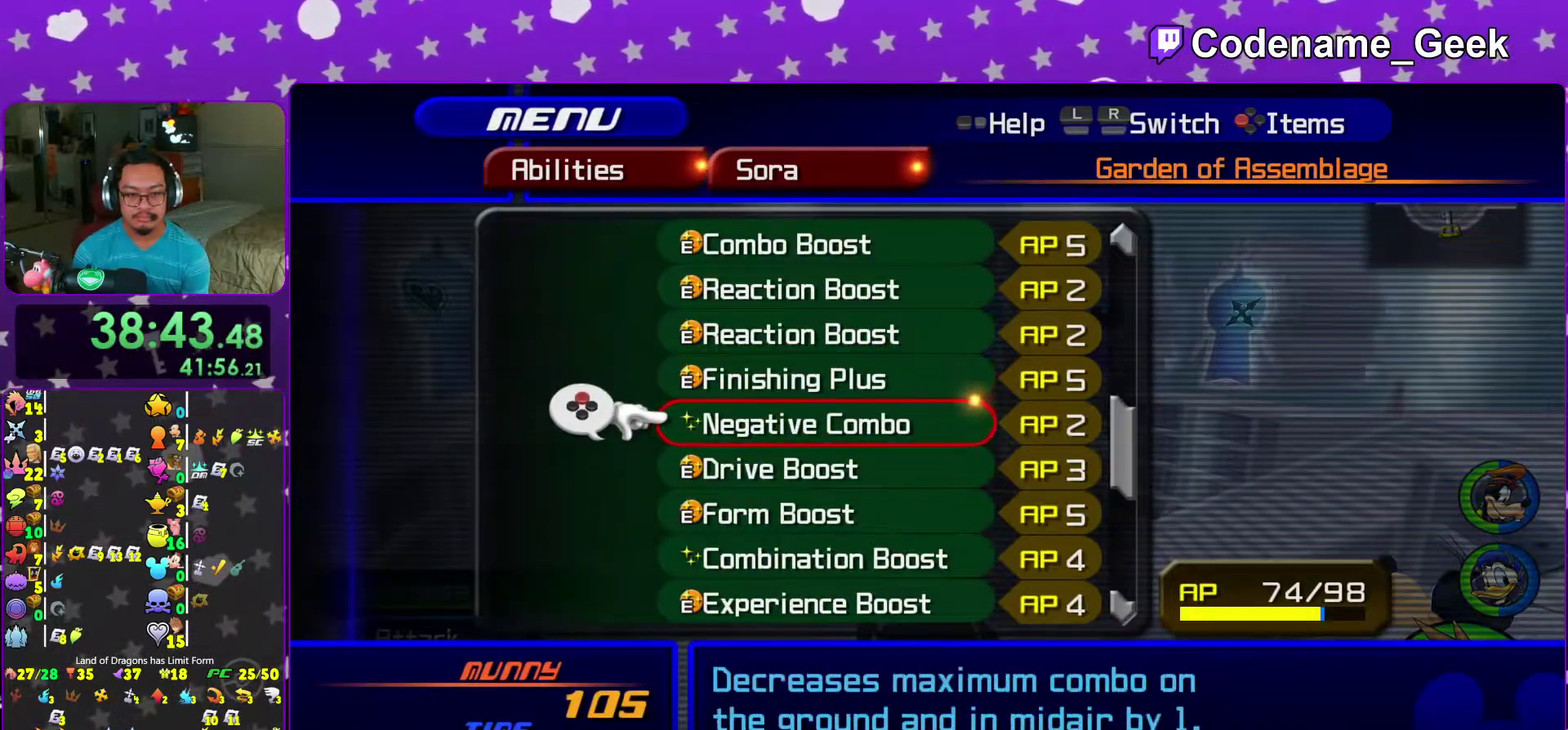
{"dt_ms": 300, "buttons": [], "left_stick": "center", "right_stick": "center", "events": []}
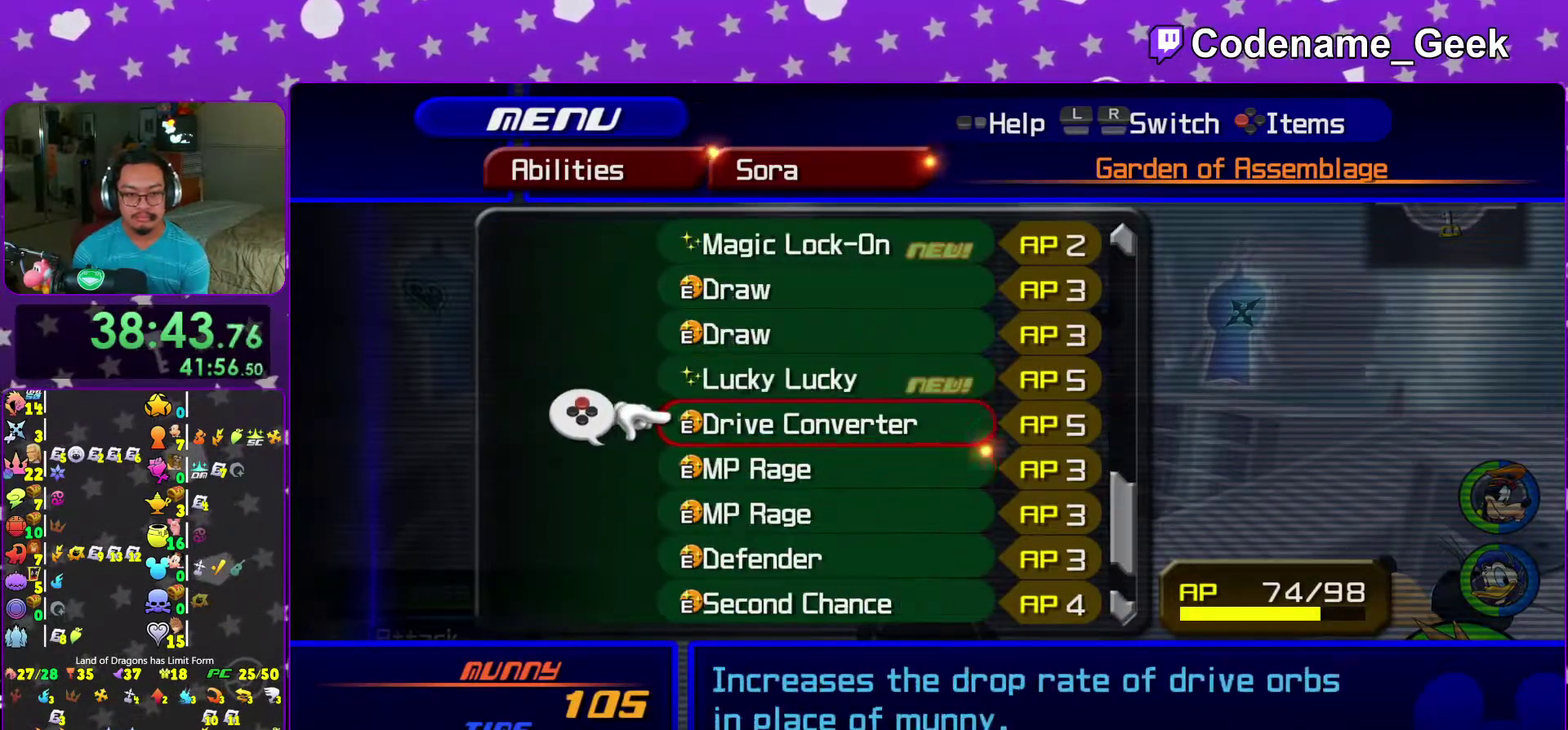
{"dt_ms": 700, "buttons": [], "left_stick": "center", "right_stick": "center", "events": []}
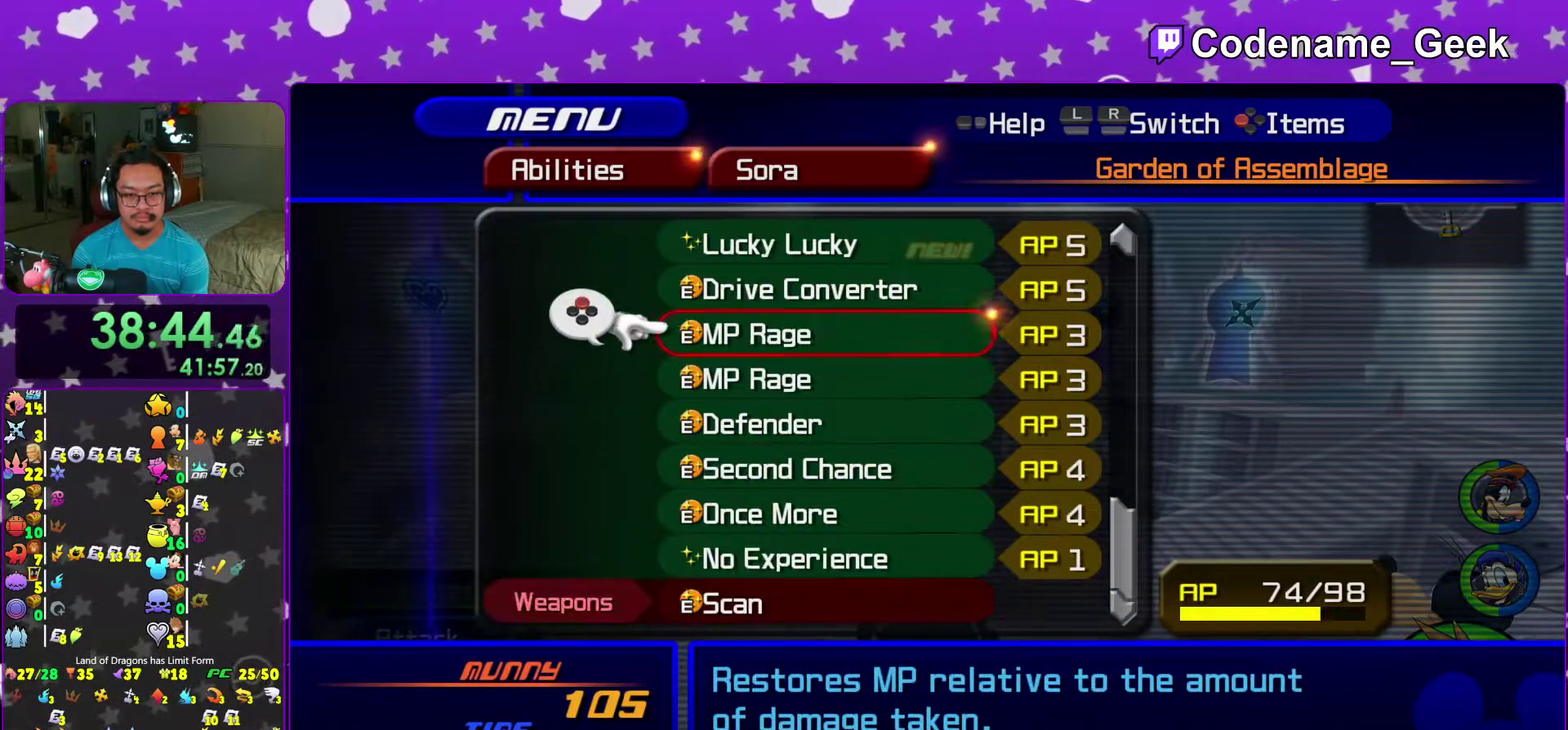
{"dt_ms": 300, "buttons": [], "left_stick": "center", "right_stick": "center", "events": []}
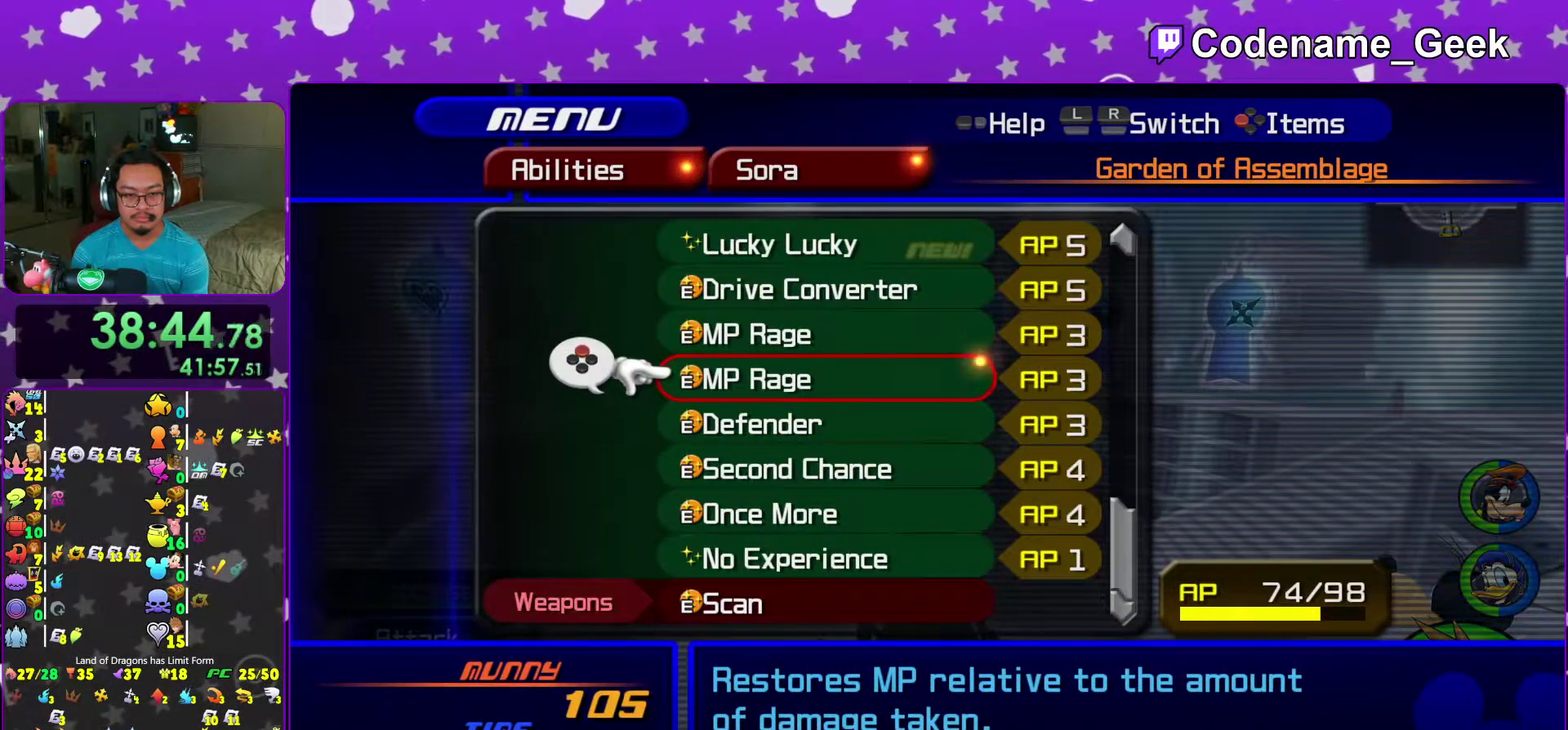
{"dt_ms": 700, "buttons": [], "left_stick": "center", "right_stick": "center", "events": [[183, "Y", "down"], [317, "Y", "up"]]}
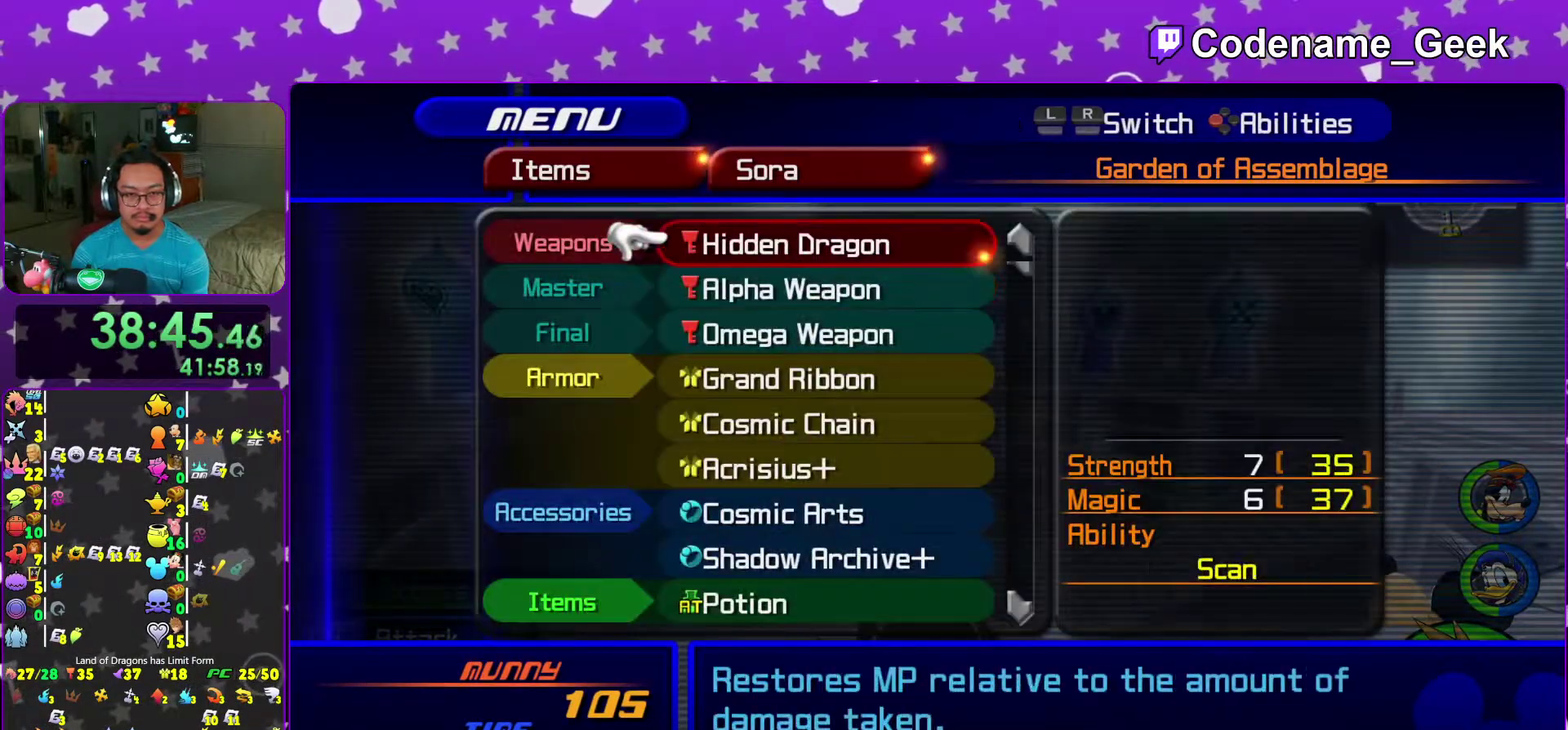
{"dt_ms": 300, "buttons": [], "left_stick": "center", "right_stick": "center", "events": [[133, "A", "down"], [250, "A", "up"]]}
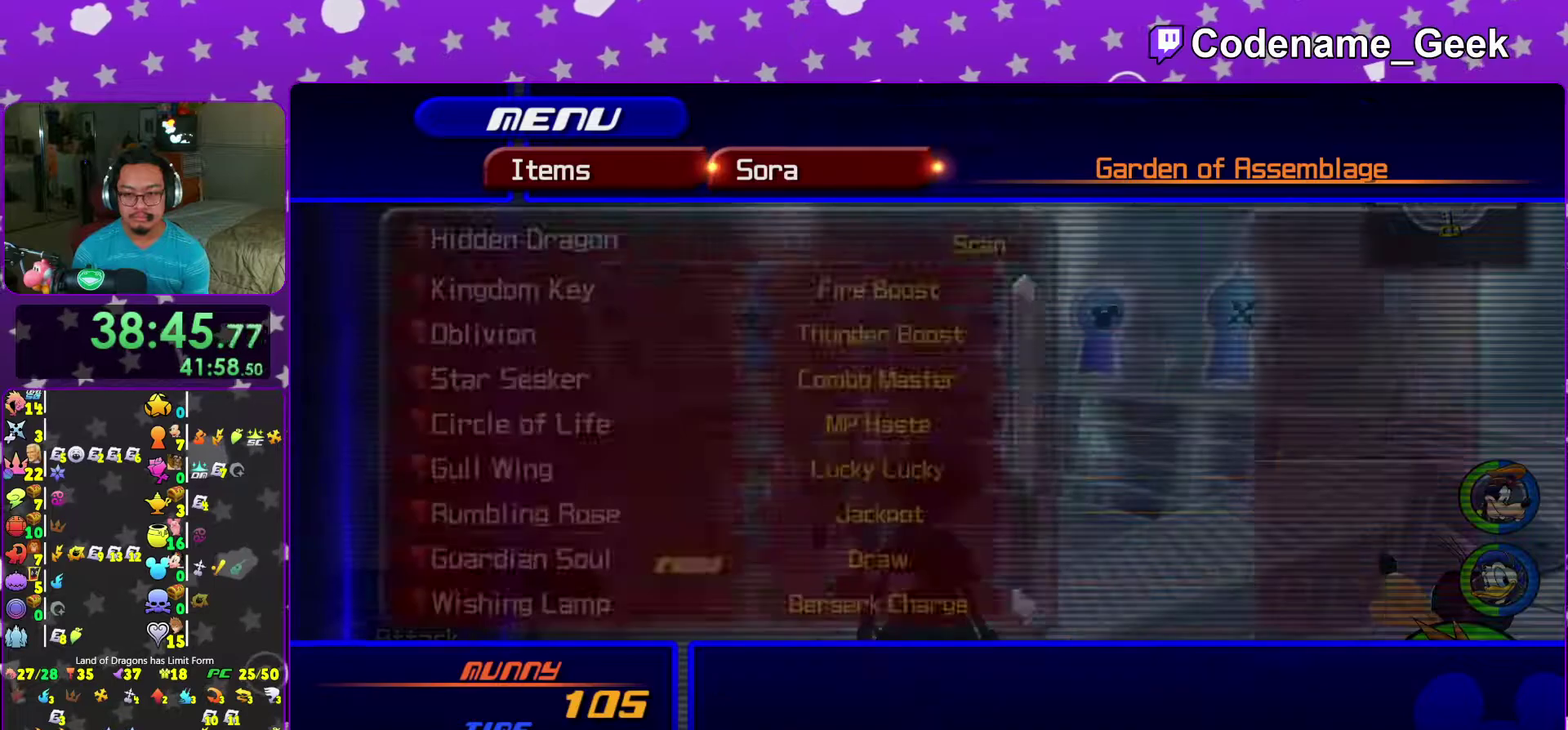
{"dt_ms": 600, "buttons": [], "left_stick": "center", "right_stick": "center", "events": [[200, "right_stick", "down-left"], [450, "right_stick", "center"]]}
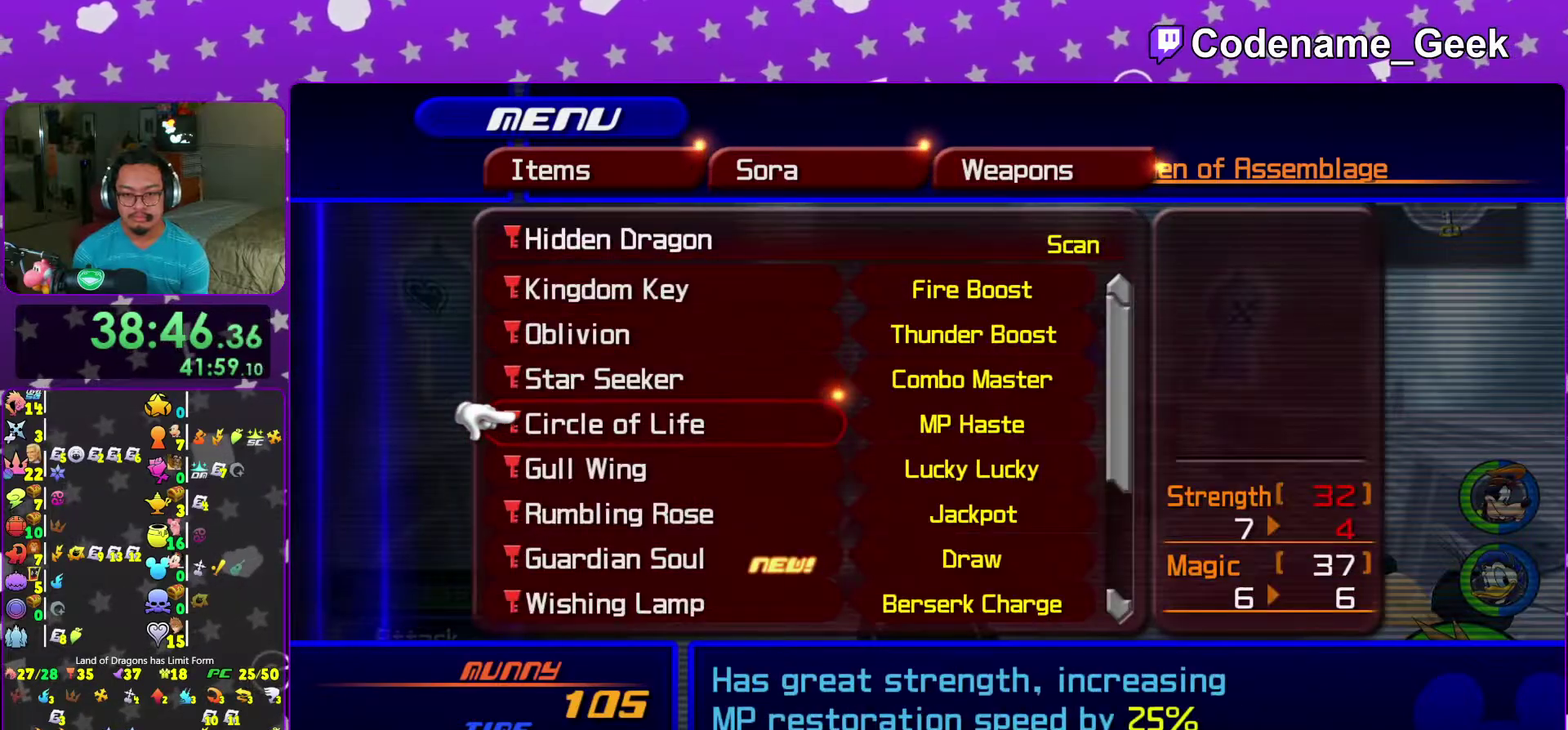
{"dt_ms": 400, "buttons": [], "left_stick": "center", "right_stick": "center", "events": [[67, "B", "down"], [183, "B", "up"]]}
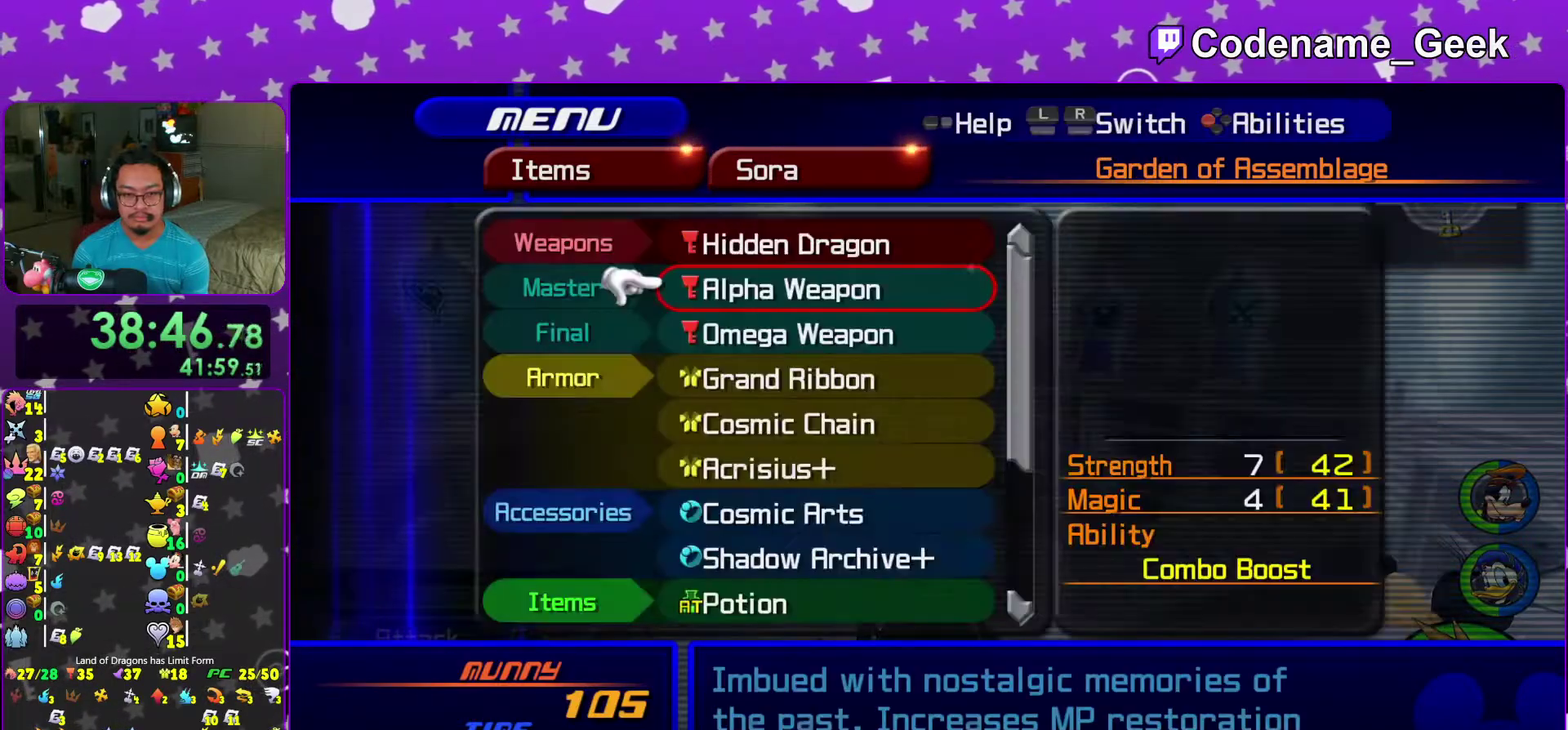
{"dt_ms": 500, "buttons": [], "left_stick": "center", "right_stick": "center"}
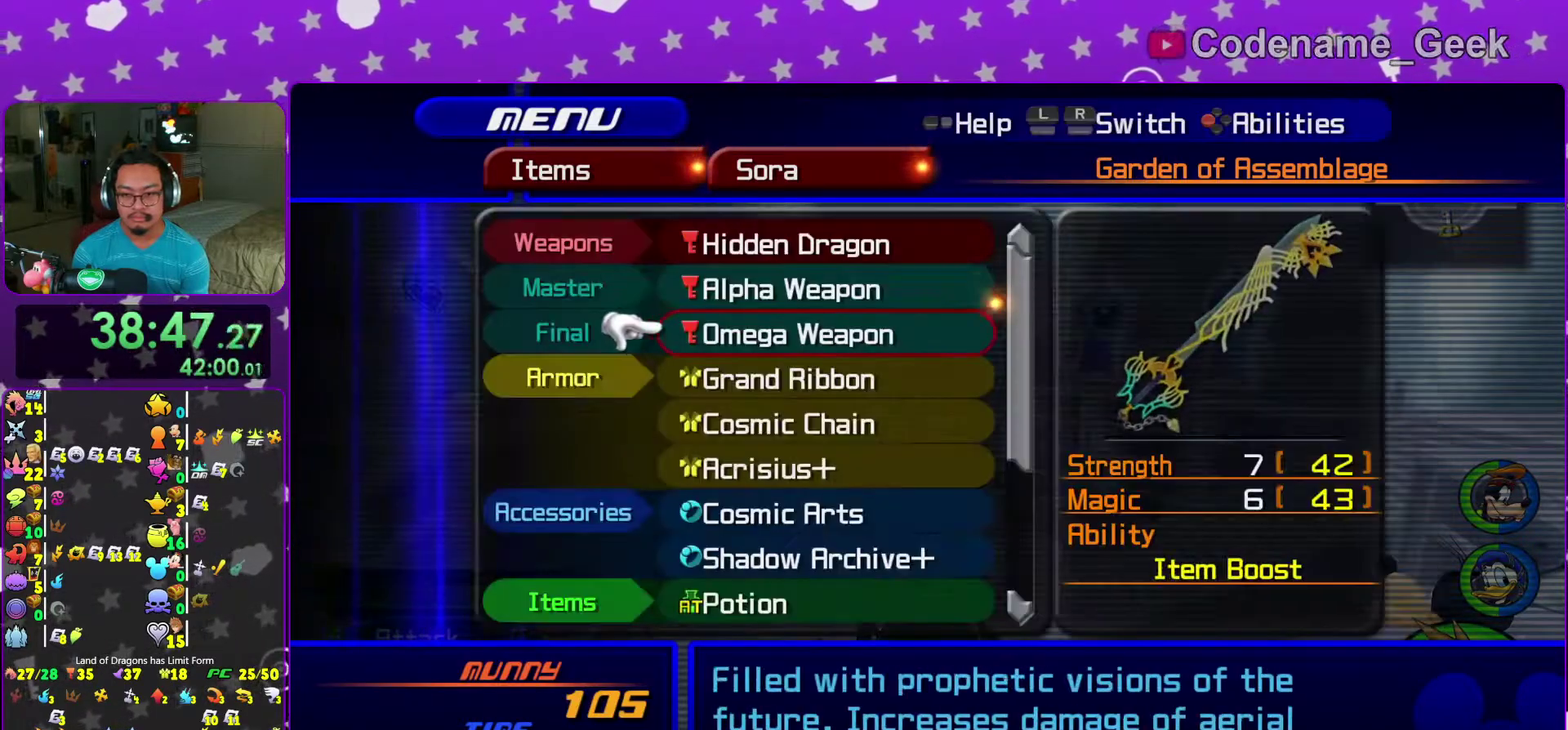
{"dt_ms": 300, "buttons": [], "left_stick": "center", "right_stick": "center"}
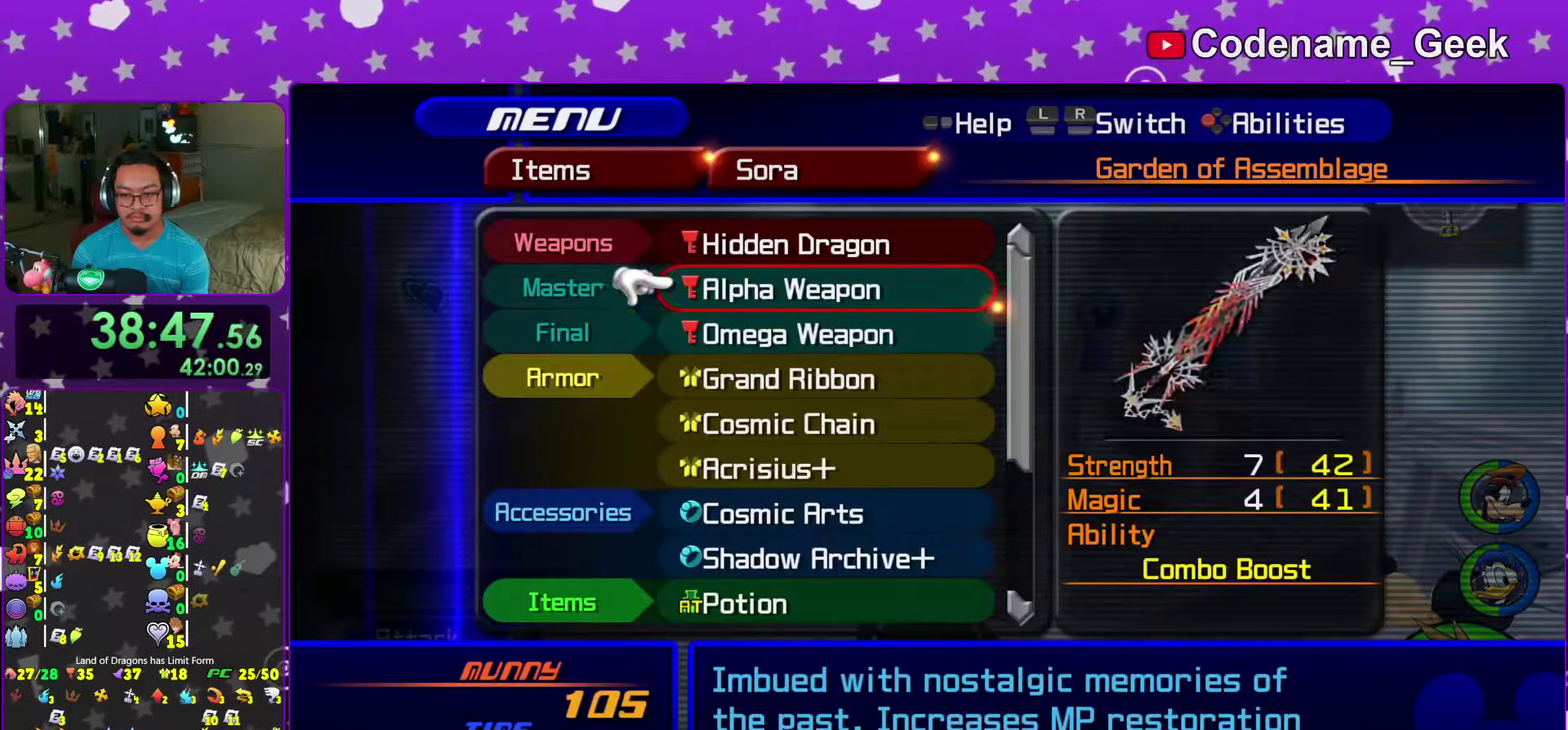
{"dt_ms": 700, "buttons": [], "left_stick": "center", "right_stick": "center", "events": []}
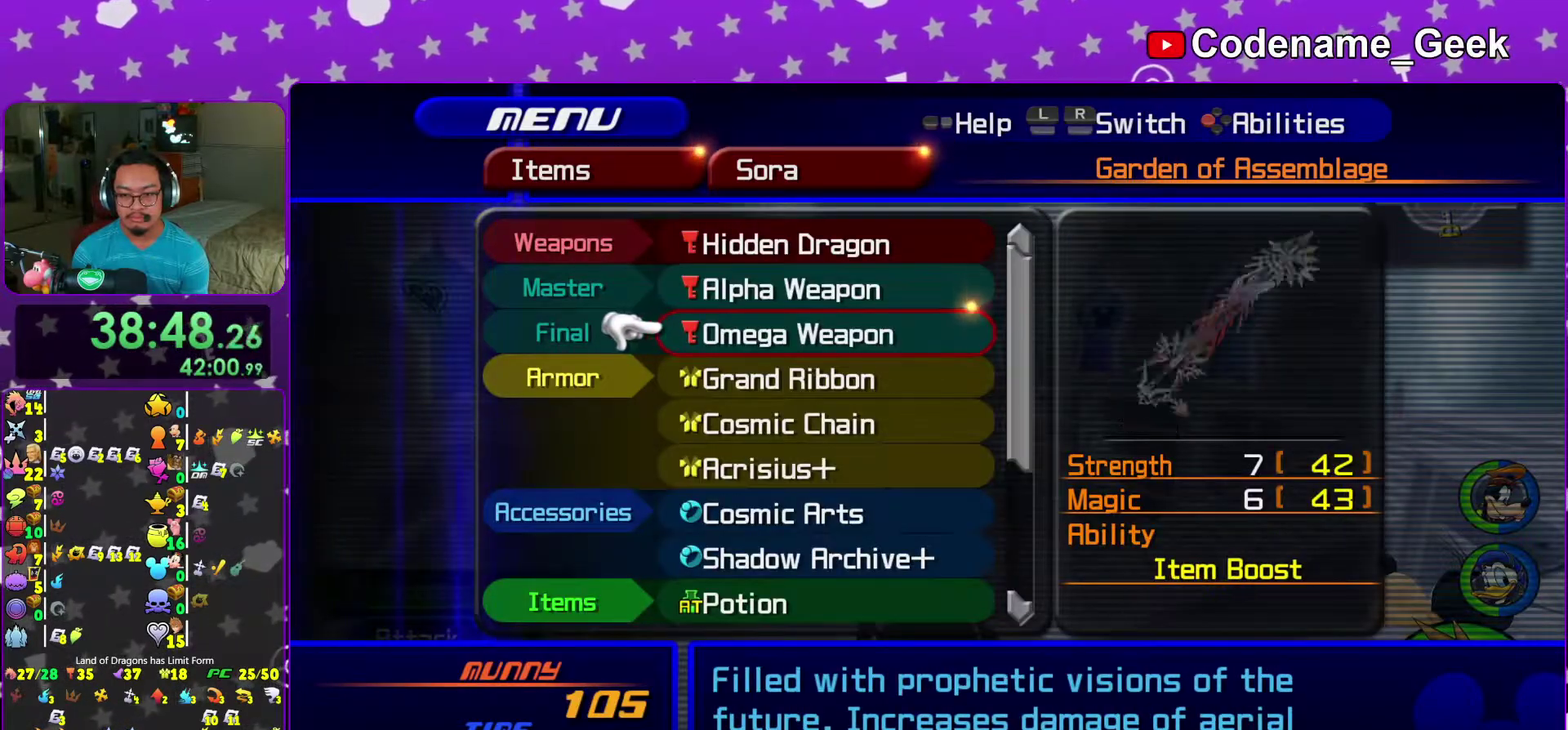
{"dt_ms": 600, "buttons": [], "left_stick": "up-left", "right_stick": "left", "events": [[233, "START", "down"], [383, "START", "up"], [417, "left_stick", "left"], [467, "right_stick", "left"], [600, "left_stick", "up-left"]]}
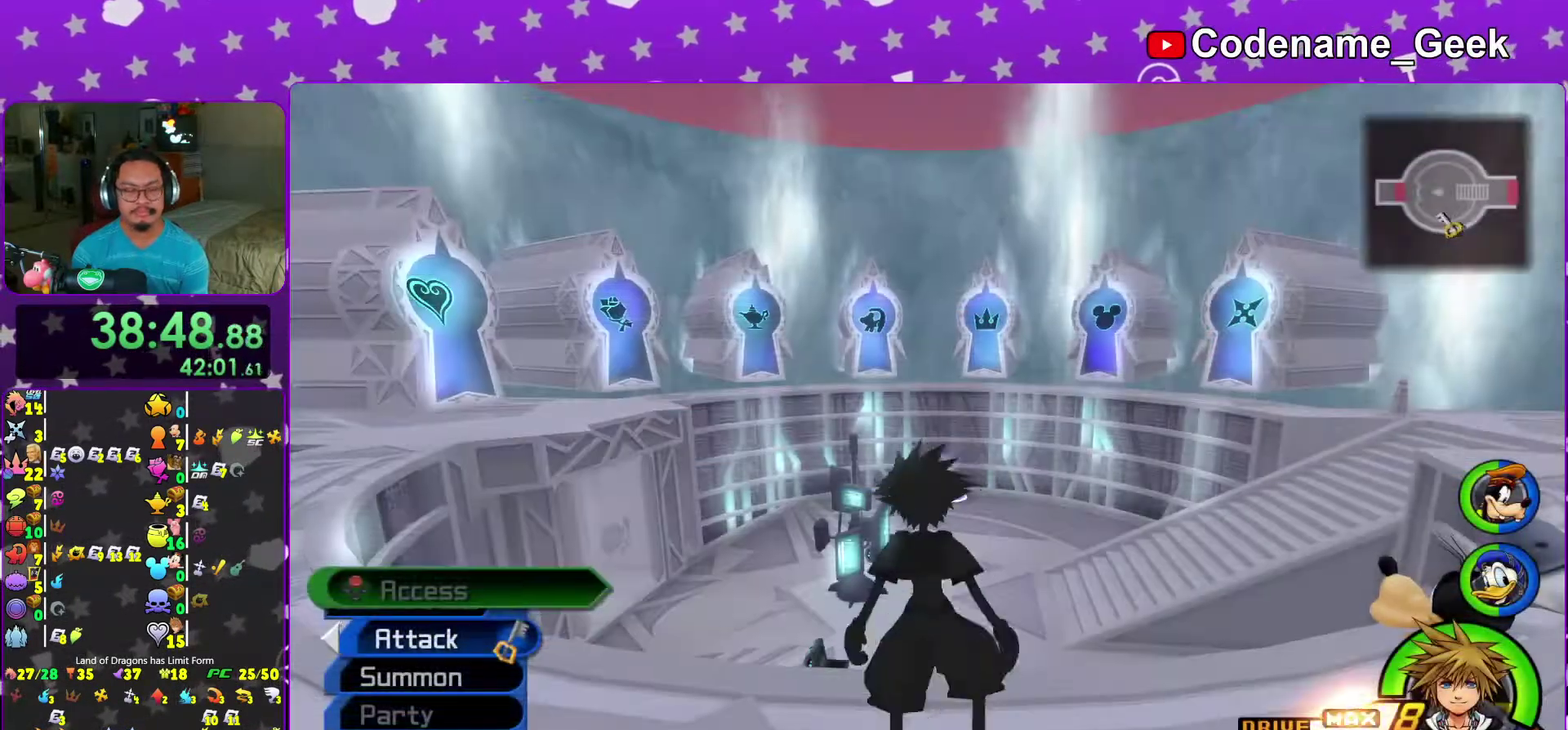
{"dt_ms": 400, "buttons": ["SELECT"], "left_stick": "up", "right_stick": "right"}
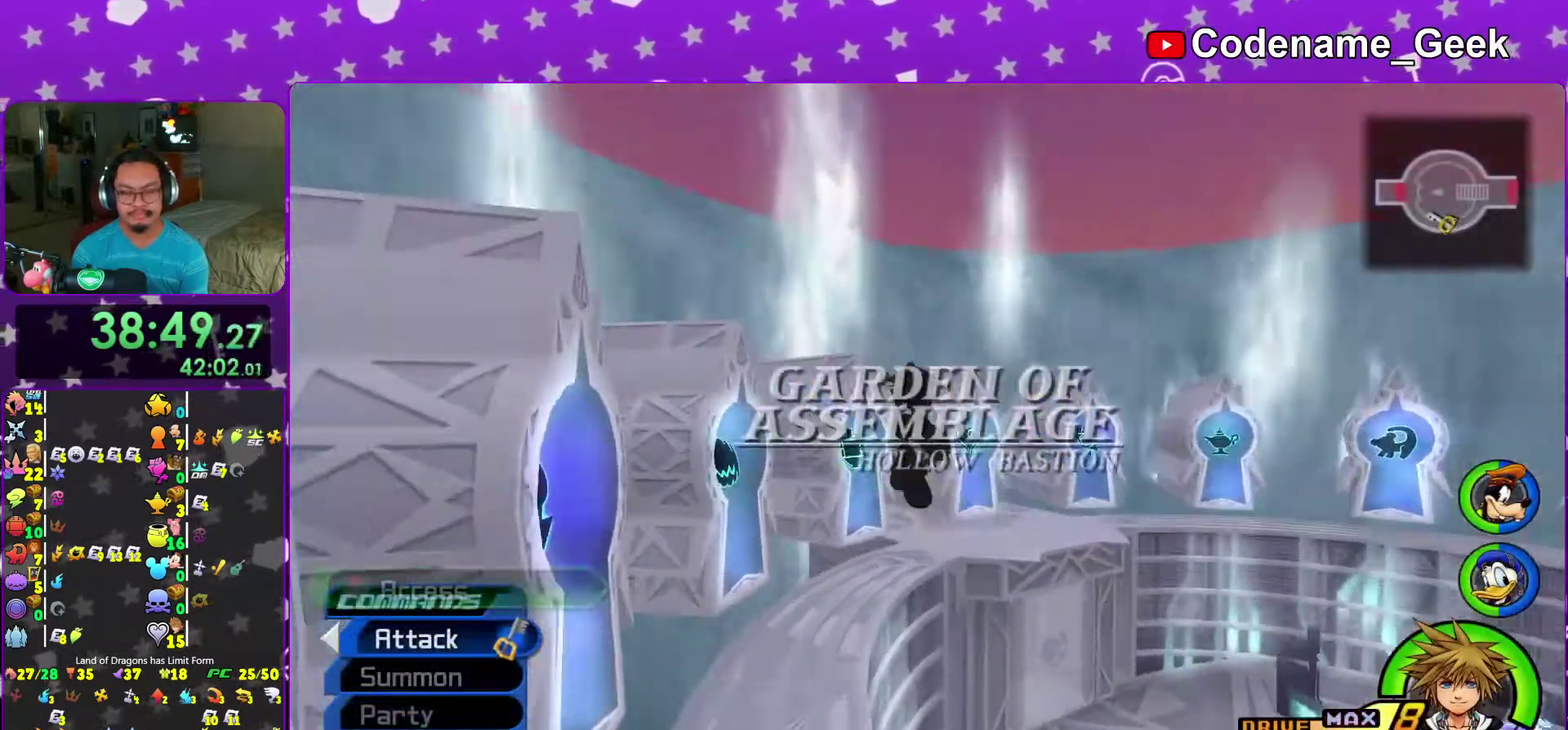
{"dt_ms": 600, "buttons": [], "left_stick": "up-right", "right_stick": "center"}
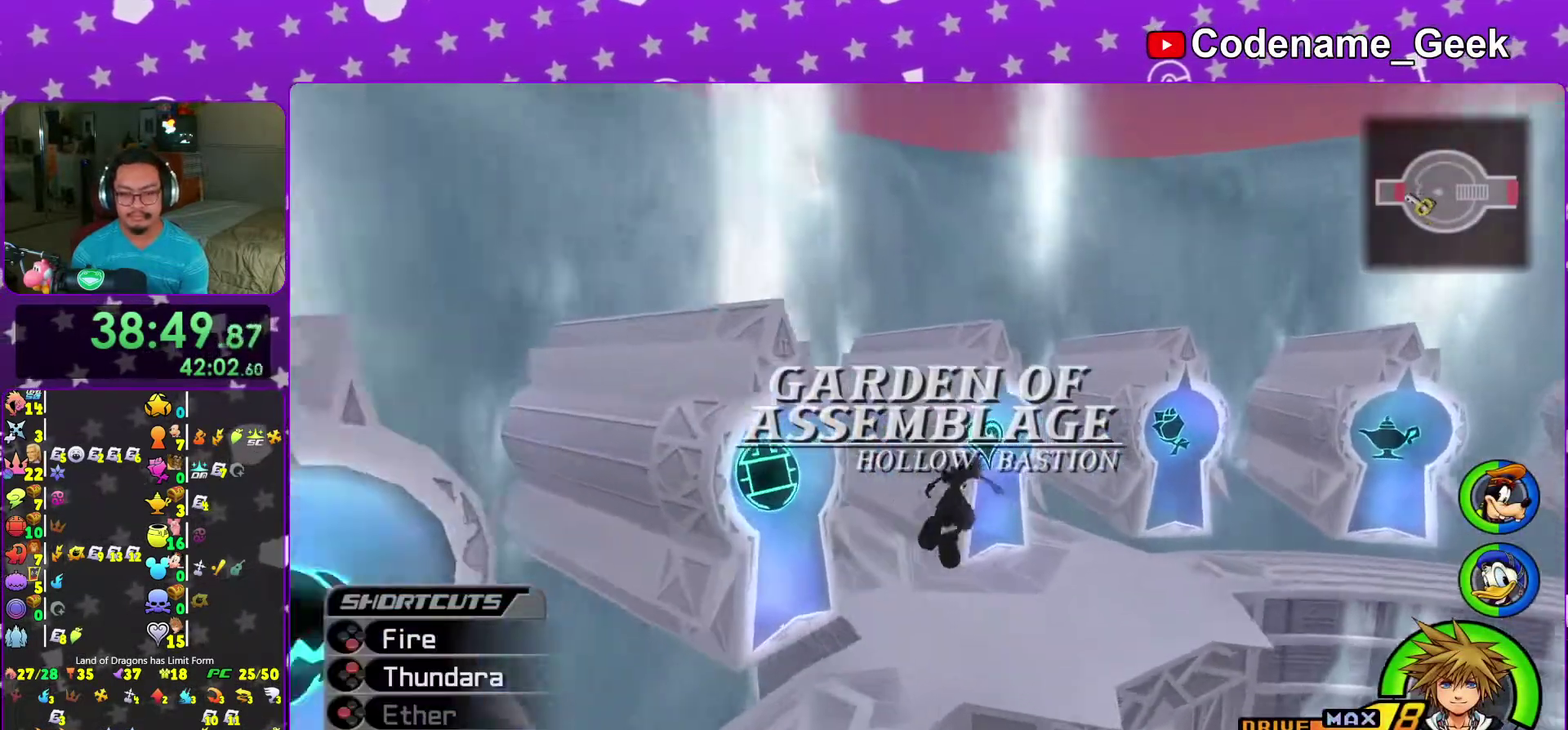
{"dt_ms": 400, "buttons": [], "left_stick": "up-right", "right_stick": "down-left", "events": [[50, "left_stick", "up"], [200, "right_stick", "down-left"], [267, "right_stick", "center"], [367, "left_stick", "up-right"], [383, "right_stick", "down-left"]]}
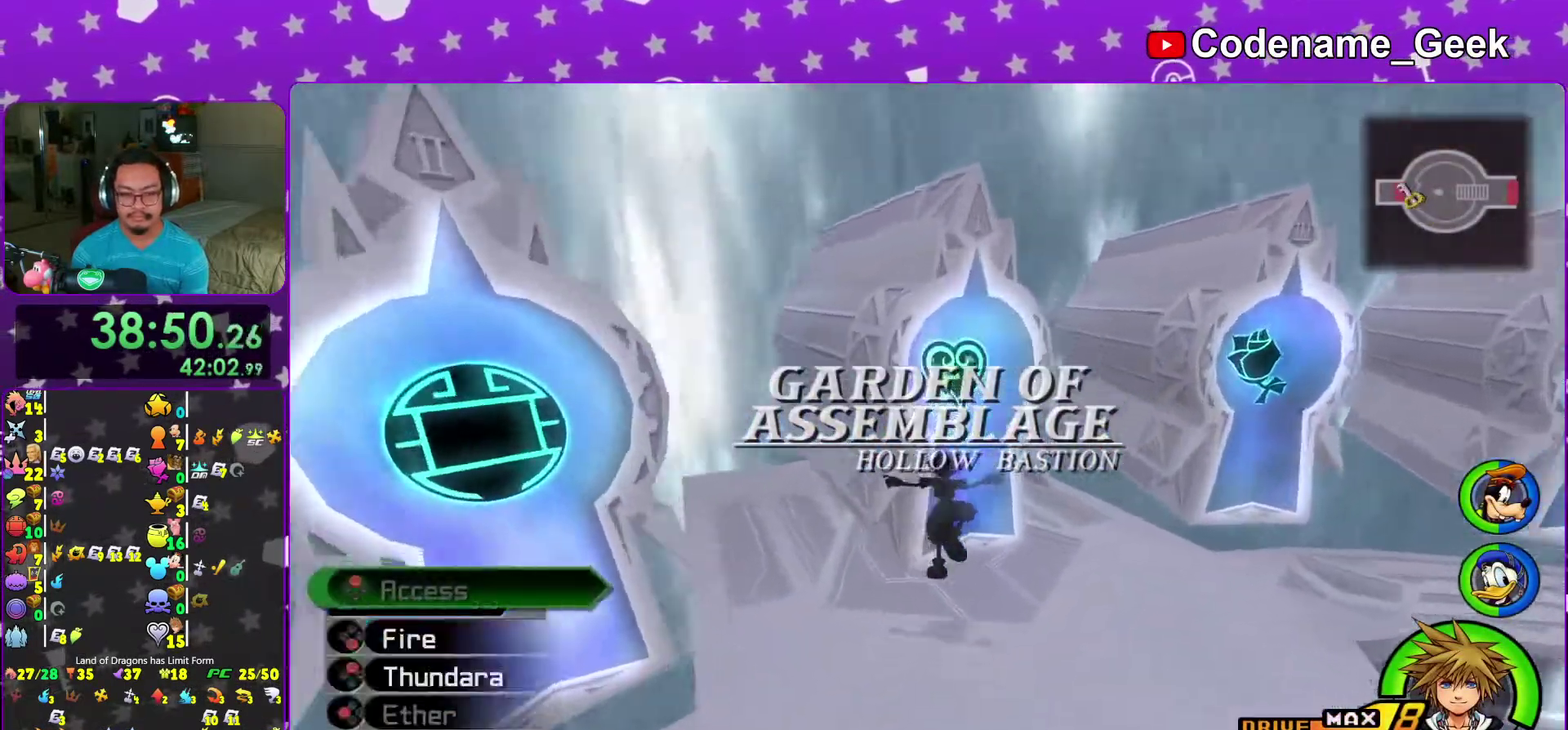
{"dt_ms": 600, "buttons": [], "left_stick": "up", "right_stick": "center", "events": [[50, "left_stick", "up"], [50, "right_stick", "center"], [100, "left_stick", "up-left"], [183, "left_stick", "up"], [183, "right_stick", "down-left"], [250, "right_stick", "center"]]}
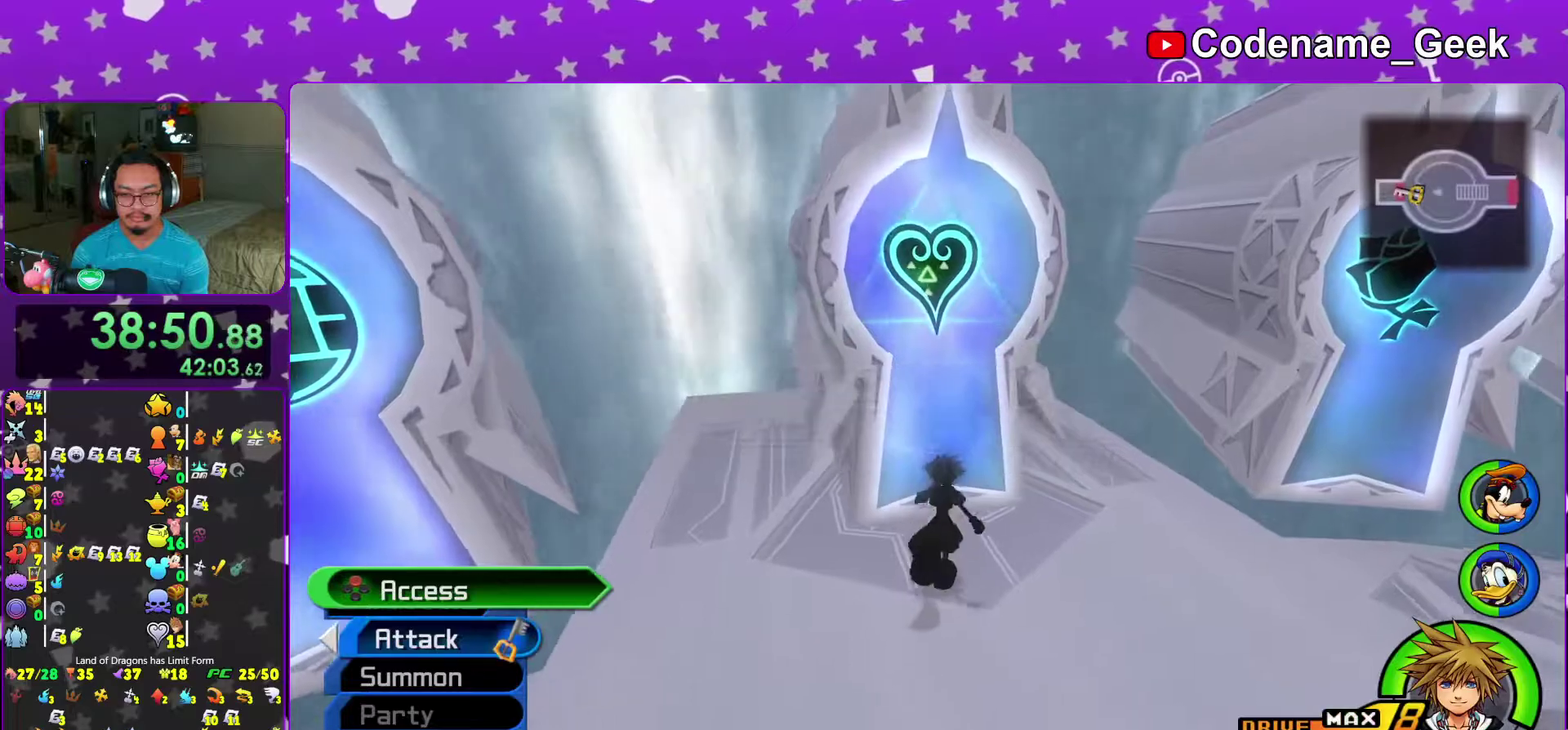
{"dt_ms": 400, "buttons": [], "left_stick": "center", "right_stick": "center", "events": [[33, "X", "down"], [100, "left_stick", "center"], [117, "X", "up"], [200, "X", "down"], [267, "X", "up"]]}
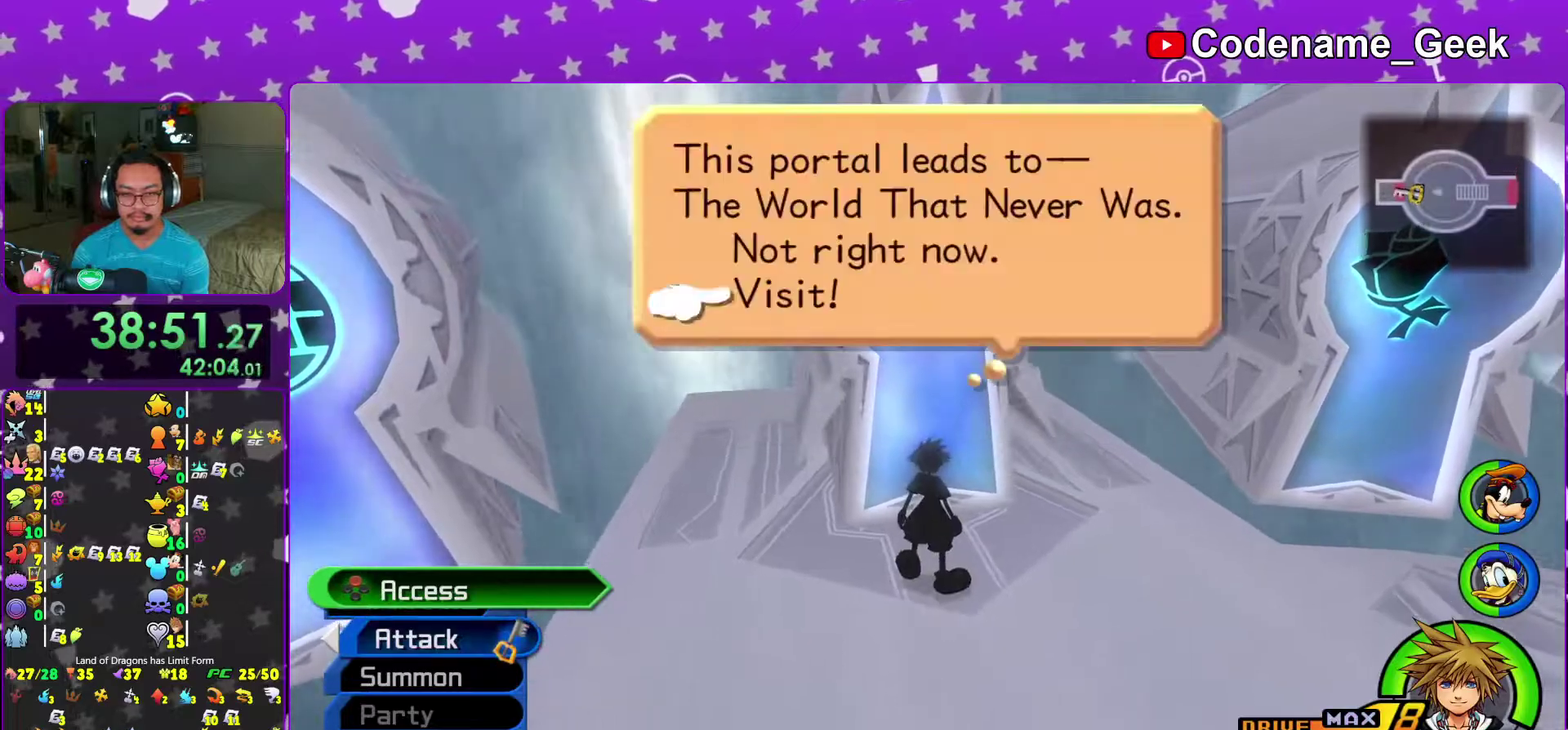
{"dt_ms": 500, "buttons": ["A"], "left_stick": "center", "right_stick": "center", "events": [[17, "A", "down"], [33, "left_stick", "down"], [83, "A", "up"], [167, "A", "down"], [267, "A", "up"], [317, "A", "down"], [467, "left_stick", "center"]]}
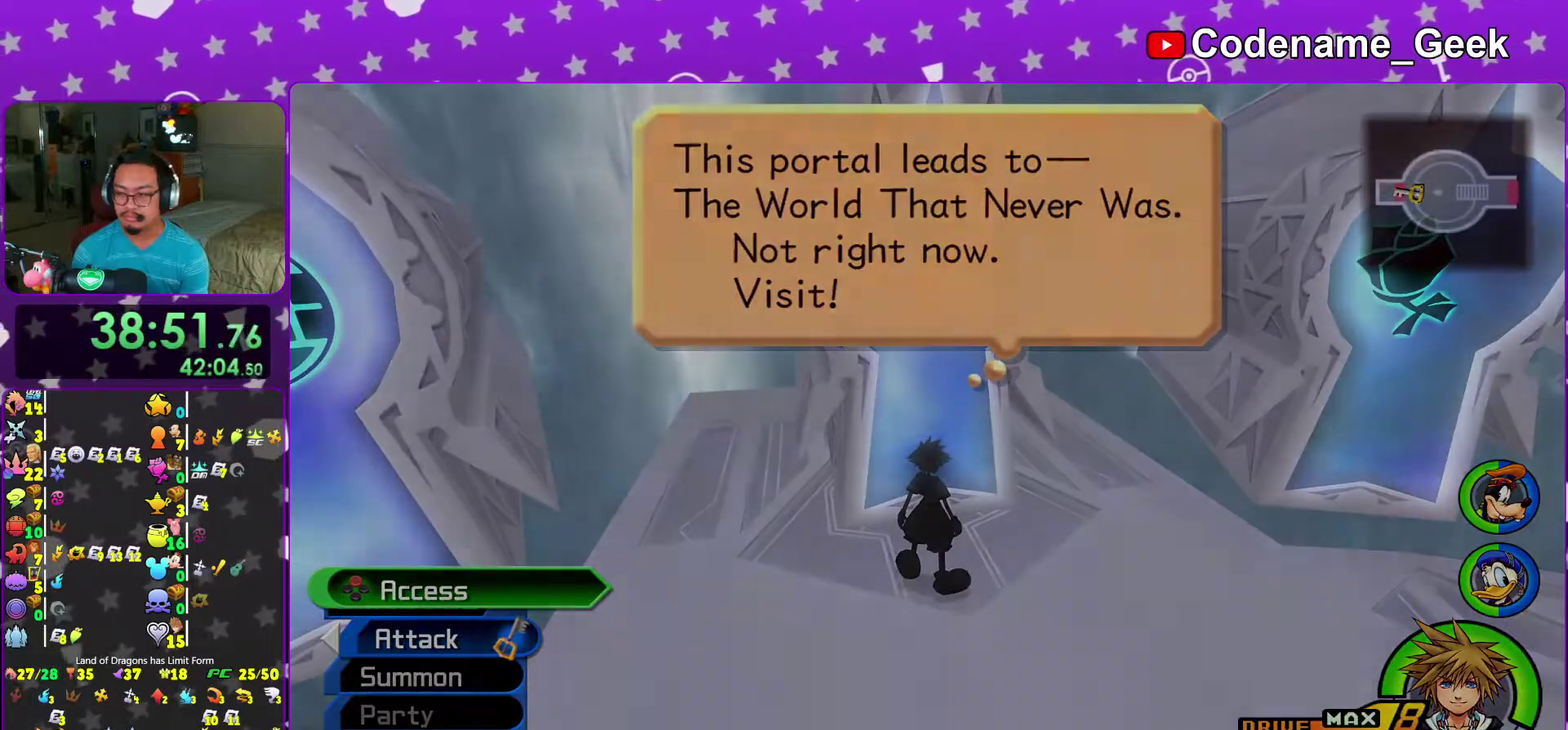
{"dt_ms": 500, "buttons": [], "left_stick": "center", "right_stick": "center"}
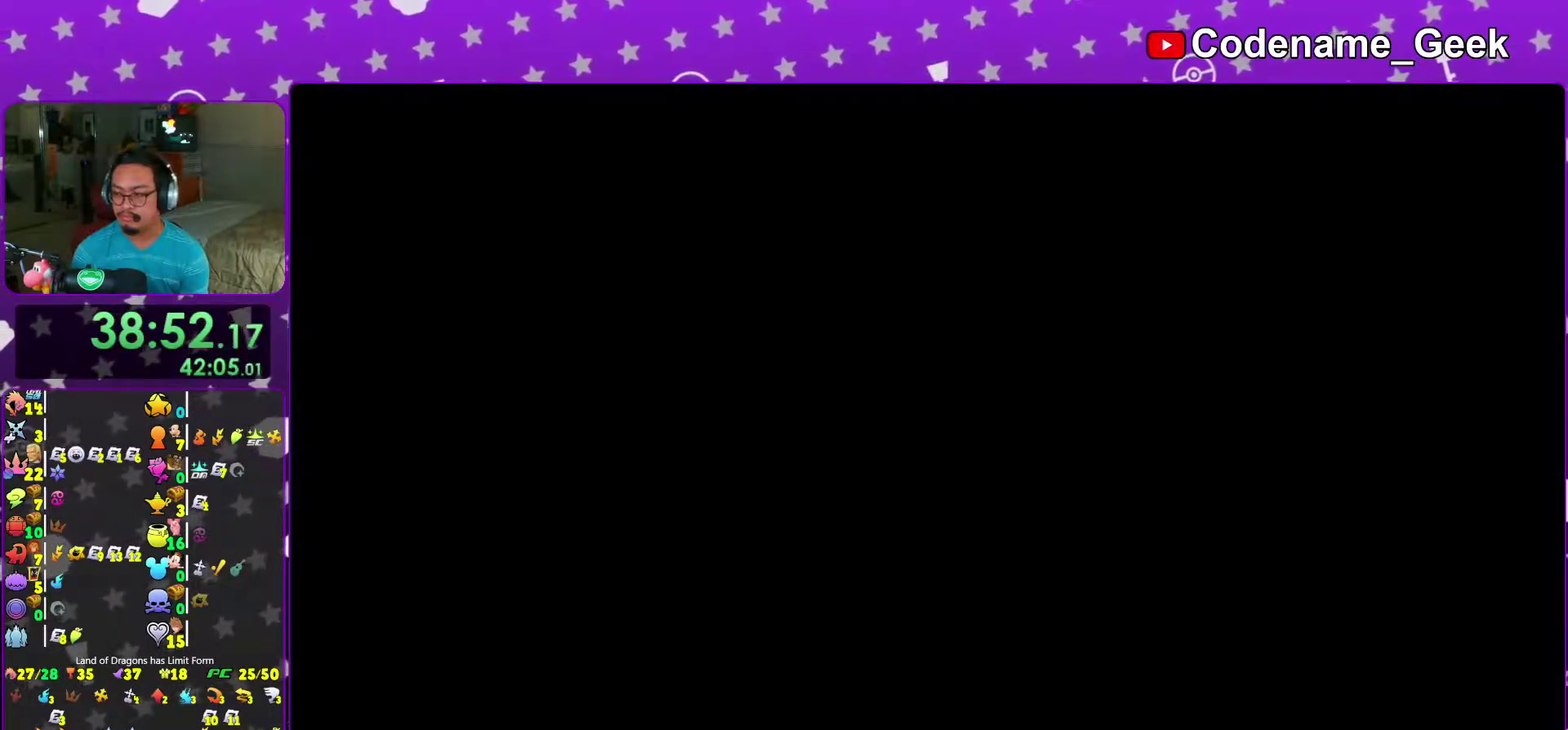
{"dt_ms": 700, "buttons": [], "left_stick": "center", "right_stick": "center"}
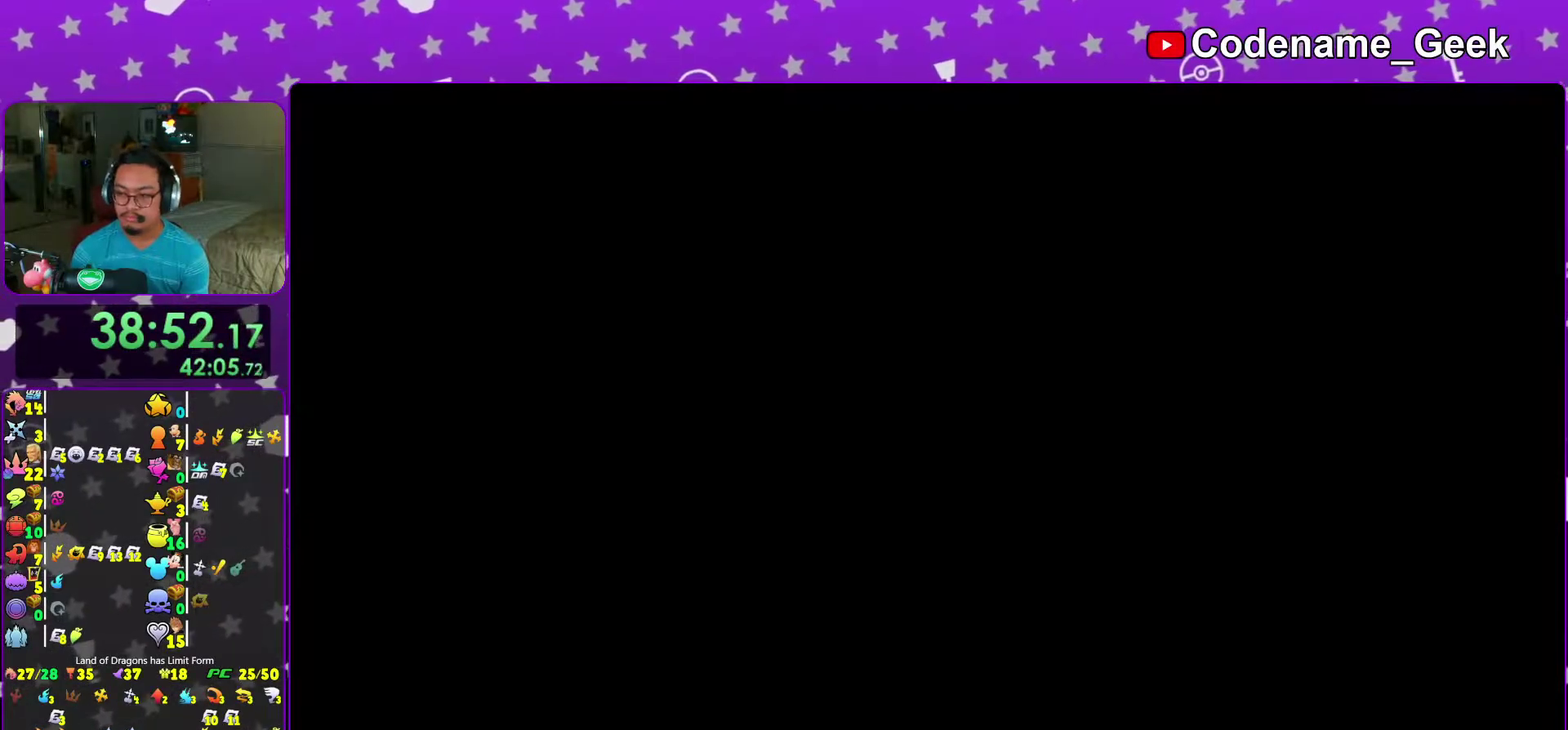
{"dt_ms": 300, "buttons": [], "left_stick": "up-right", "right_stick": "center", "events": [[233, "left_stick", "up-right"]]}
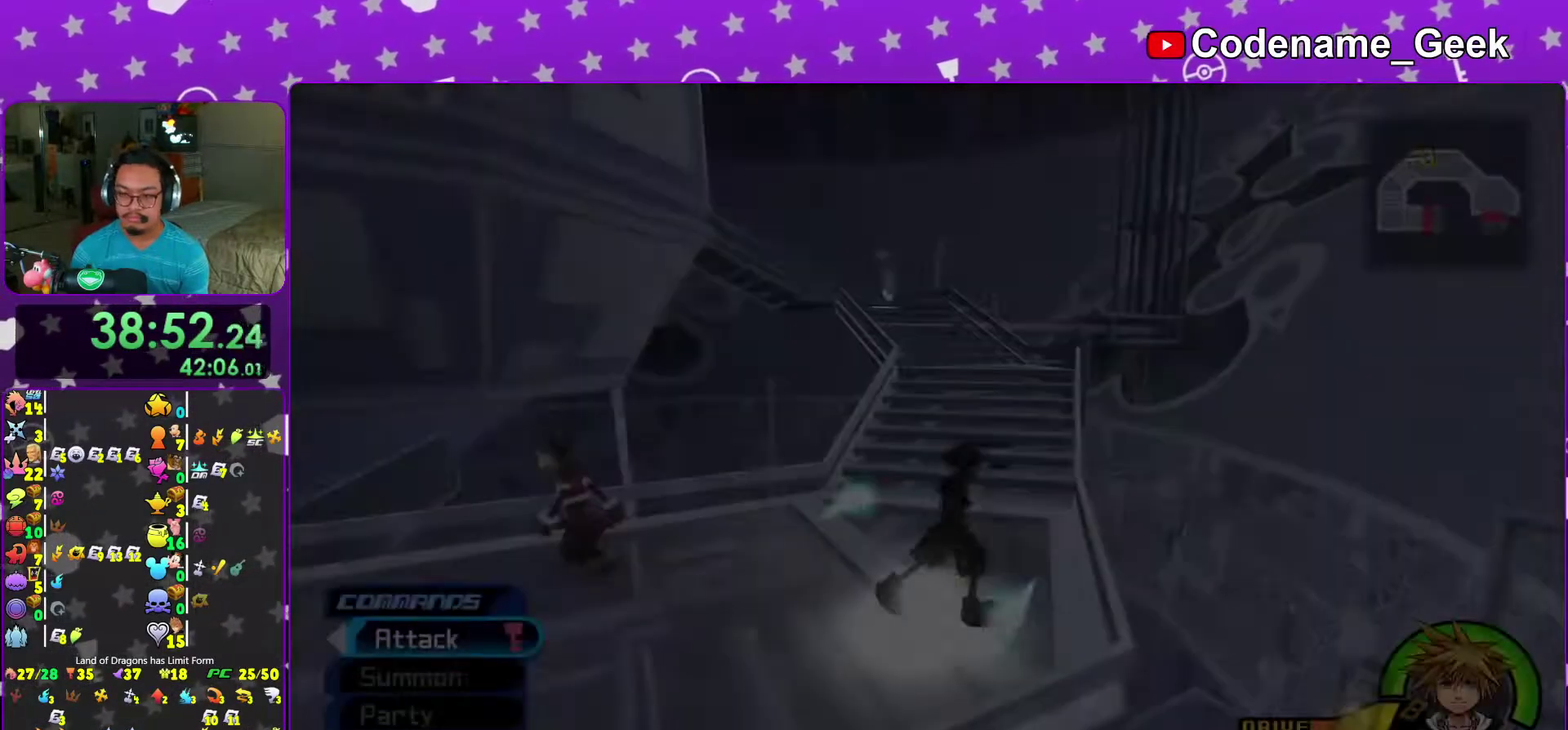
{"dt_ms": 700, "buttons": ["Y"], "left_stick": "up-left", "right_stick": "center", "events": [[17, "B", "down"], [250, "left_stick", "up"], [500, "B", "up"], [533, "left_stick", "up-left"], [567, "Y", "down"]]}
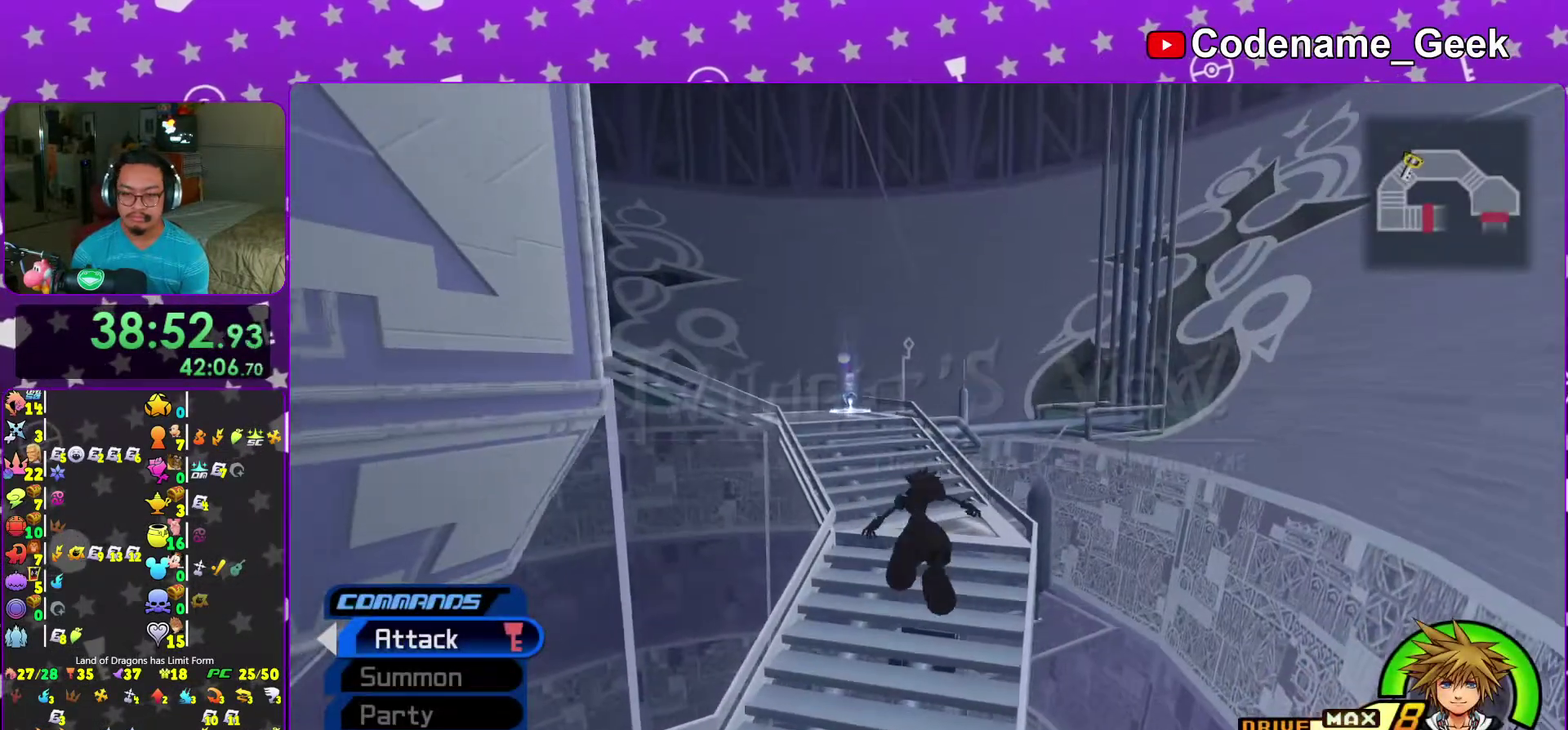
{"dt_ms": 300, "buttons": ["Y"], "left_stick": "up-left", "right_stick": "center", "events": [[17, "Y", "up"], [83, "B", "down"], [233, "B", "up"], [283, "Y", "down"]]}
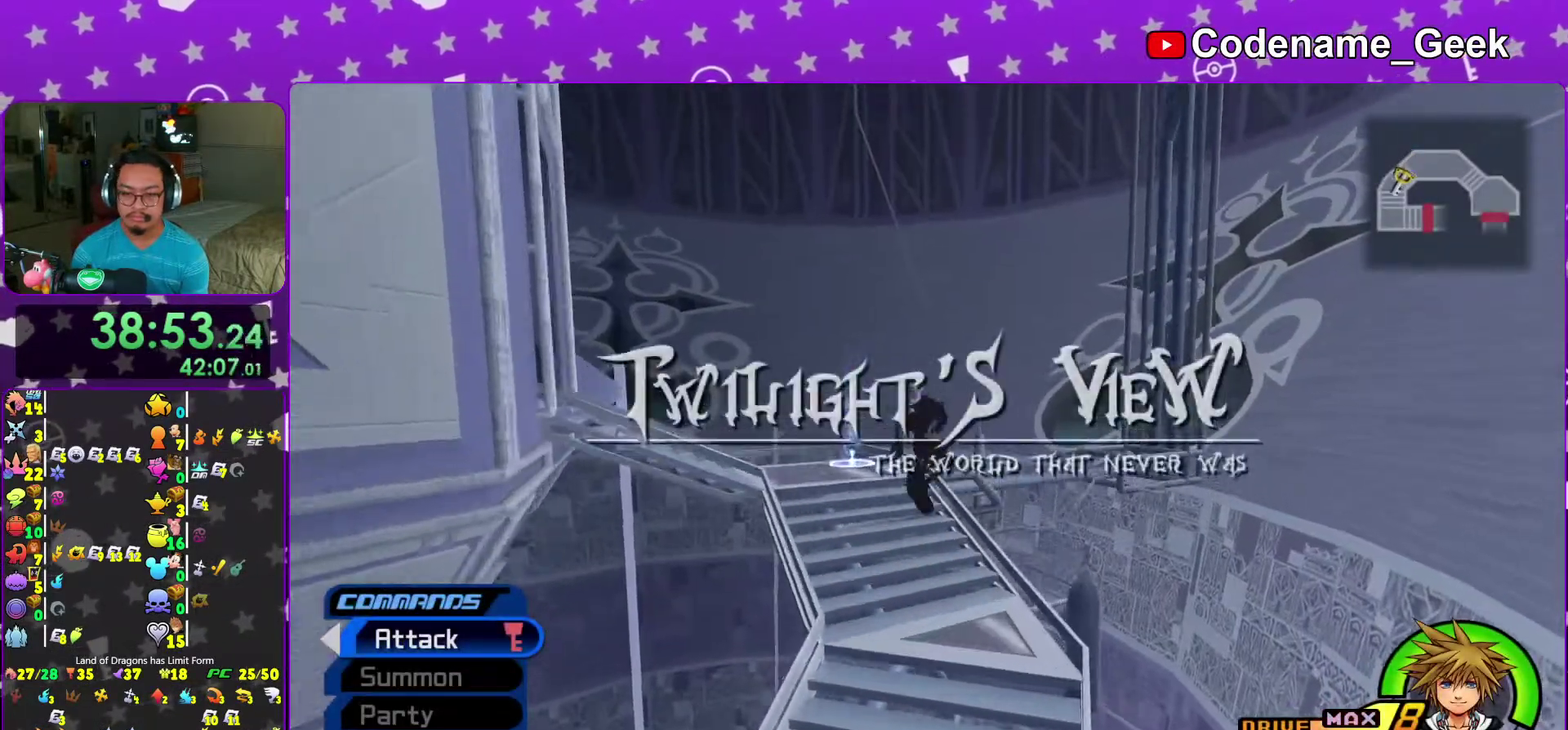
{"dt_ms": 600, "buttons": [], "left_stick": "up-left", "right_stick": "down", "events": [[150, "right_stick", "left"], [233, "right_stick", "center"], [400, "Y", "up"], [433, "right_stick", "right"], [600, "right_stick", "down"]]}
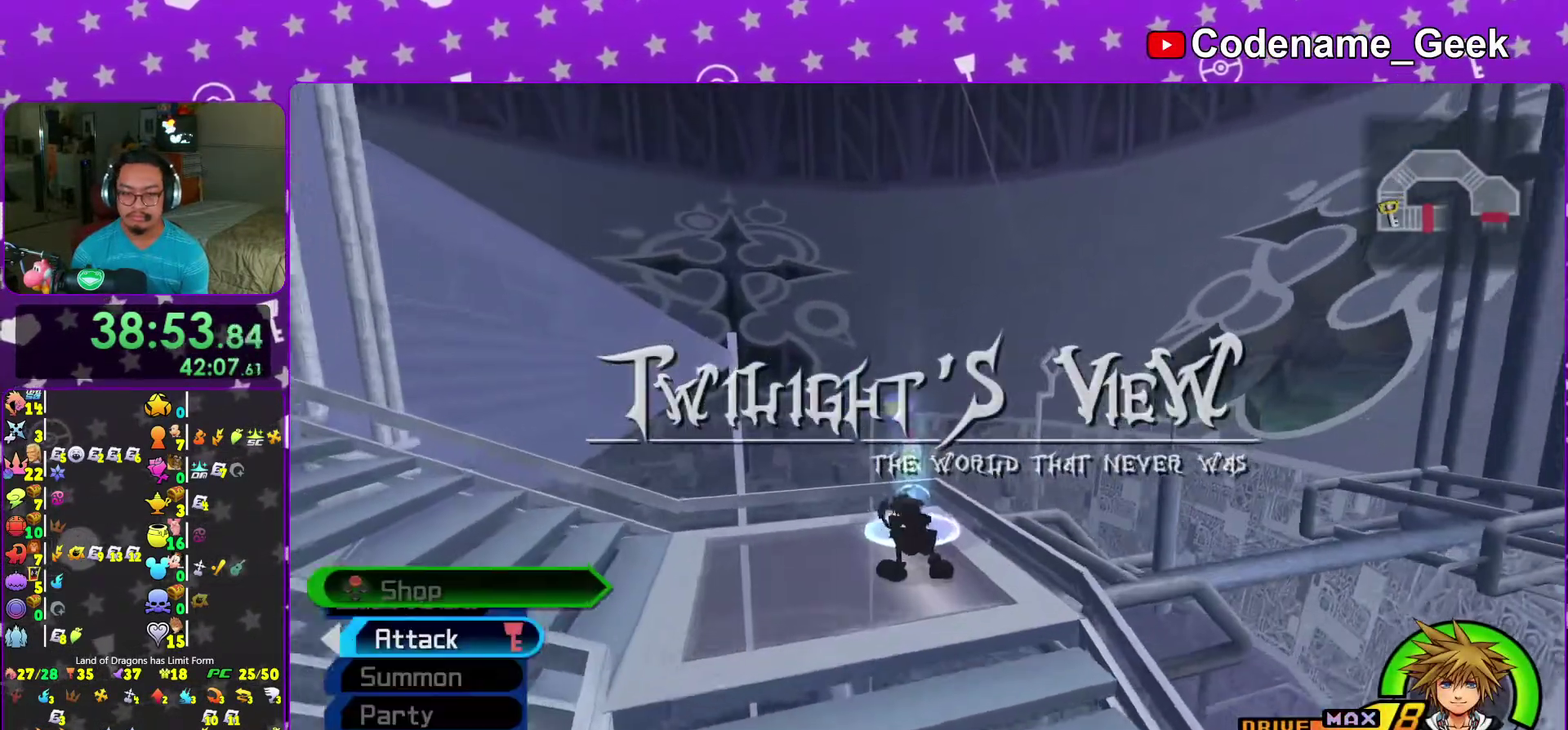
{"dt_ms": 400, "buttons": ["X"], "left_stick": "center", "right_stick": "center", "events": [[200, "X", "down"], [300, "X", "up"], [300, "left_stick", "center"], [350, "X", "down"], [400, "right_stick", "center"]]}
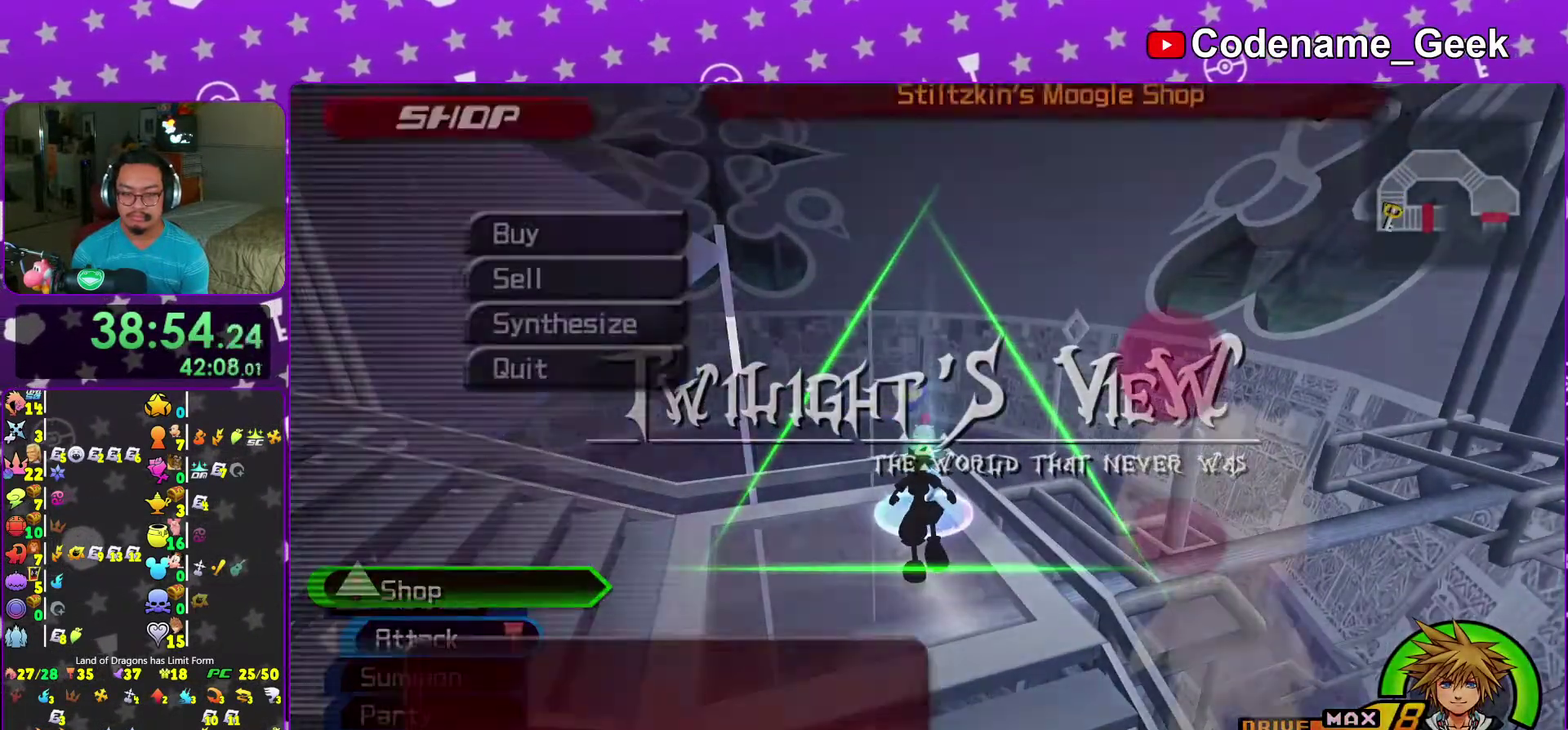
{"dt_ms": 600, "buttons": [], "left_stick": "center", "right_stick": "down-left", "events": [[67, "X", "up"], [367, "A", "down"], [533, "right_stick", "down-left"], [600, "A", "up"]]}